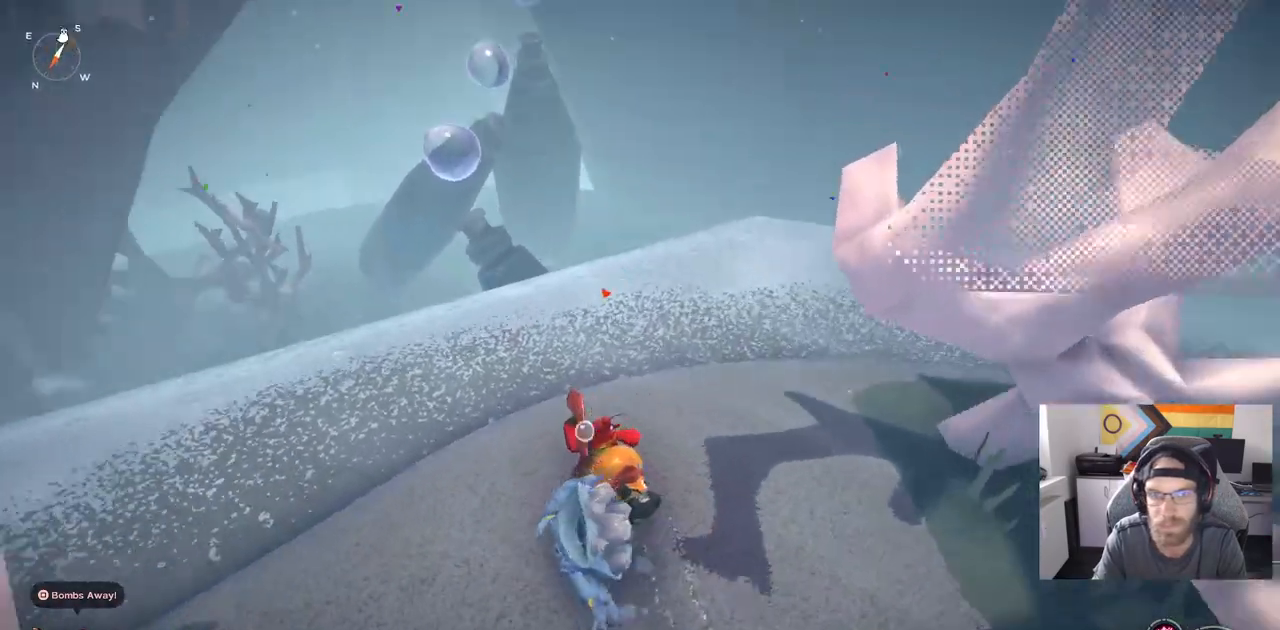
Gameplay with a controller (PlayStation layout); each line is a JSON object with the inputs held at the frame after it. "events" lists button and stick changes between this image and that frame as [ms after this image, input, new state], when the widget could be followed in between.
{"buttons": ["CIRCLE"], "left_stick": "up", "right_stick": "left", "events": [[183, "CIRCLE", "down"]]}
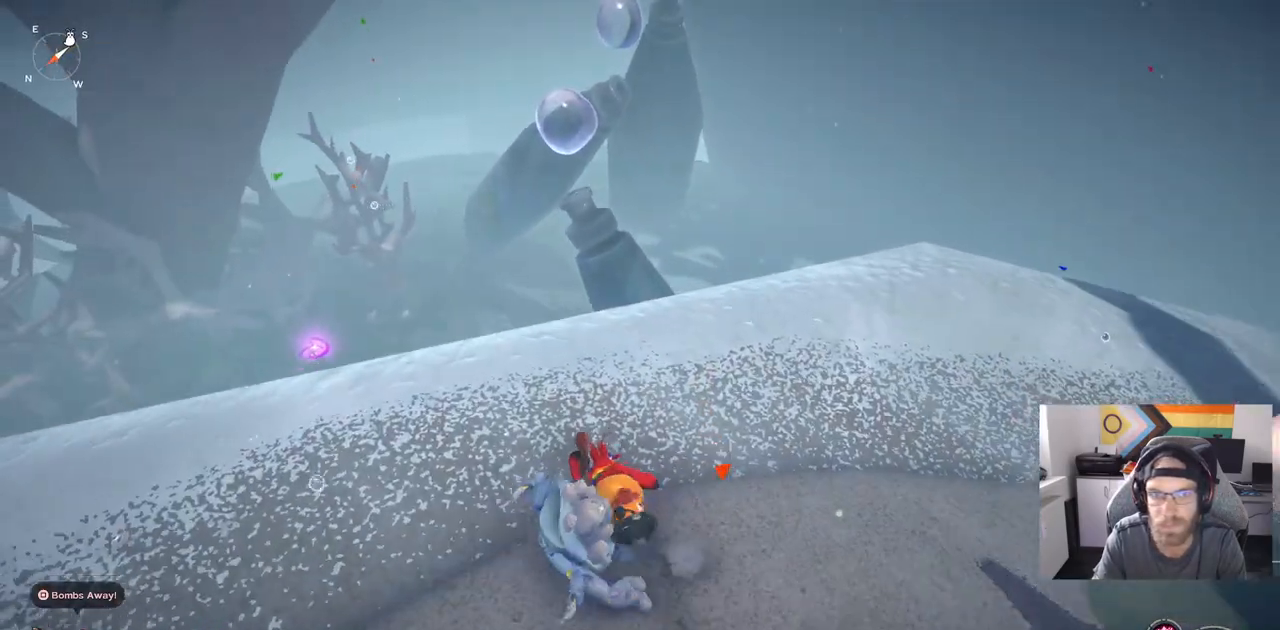
{"buttons": ["CIRCLE"], "left_stick": "up", "right_stick": "left", "events": []}
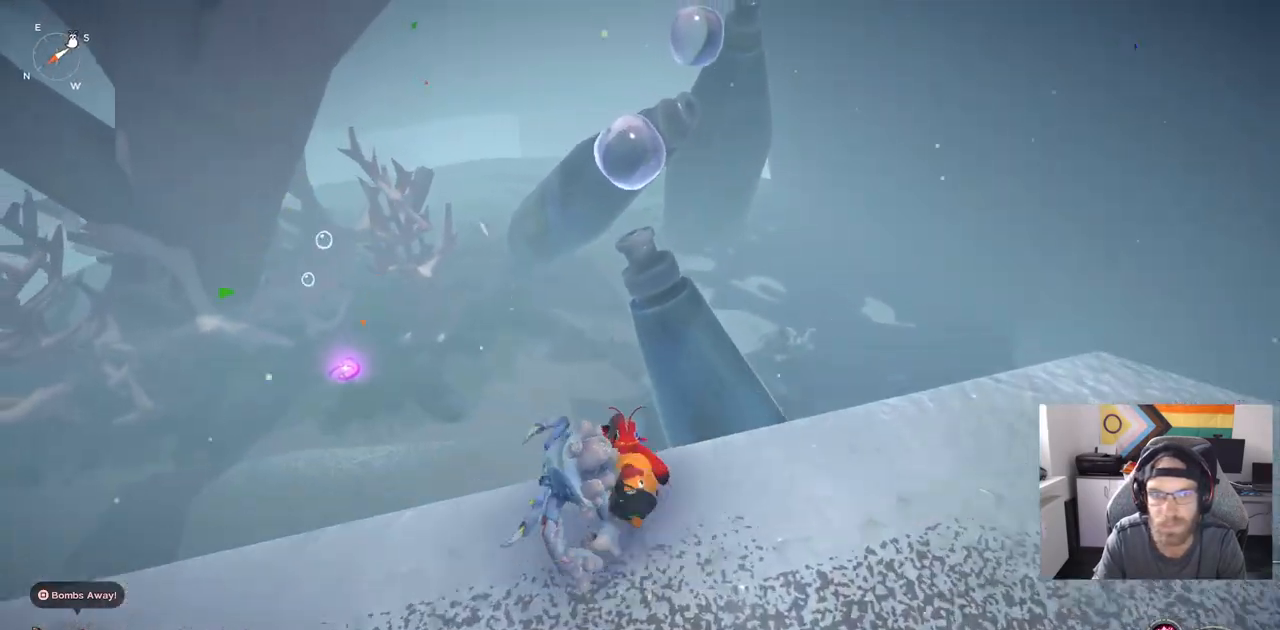
{"buttons": ["CROSS"], "left_stick": "up", "right_stick": "left", "events": [[100, "CROSS", "down"], [283, "CROSS", "up"], [317, "CIRCLE", "up"], [433, "CROSS", "down"]]}
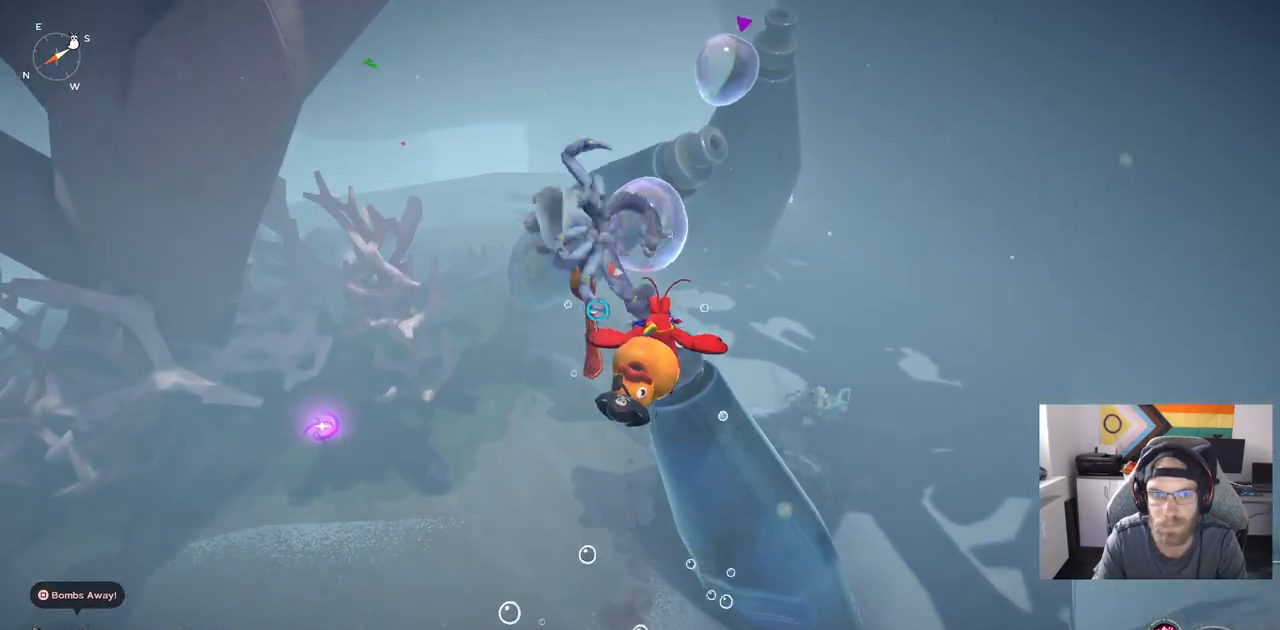
{"buttons": ["CROSS"], "left_stick": "up", "right_stick": "center", "events": [[67, "right_stick", "center"]]}
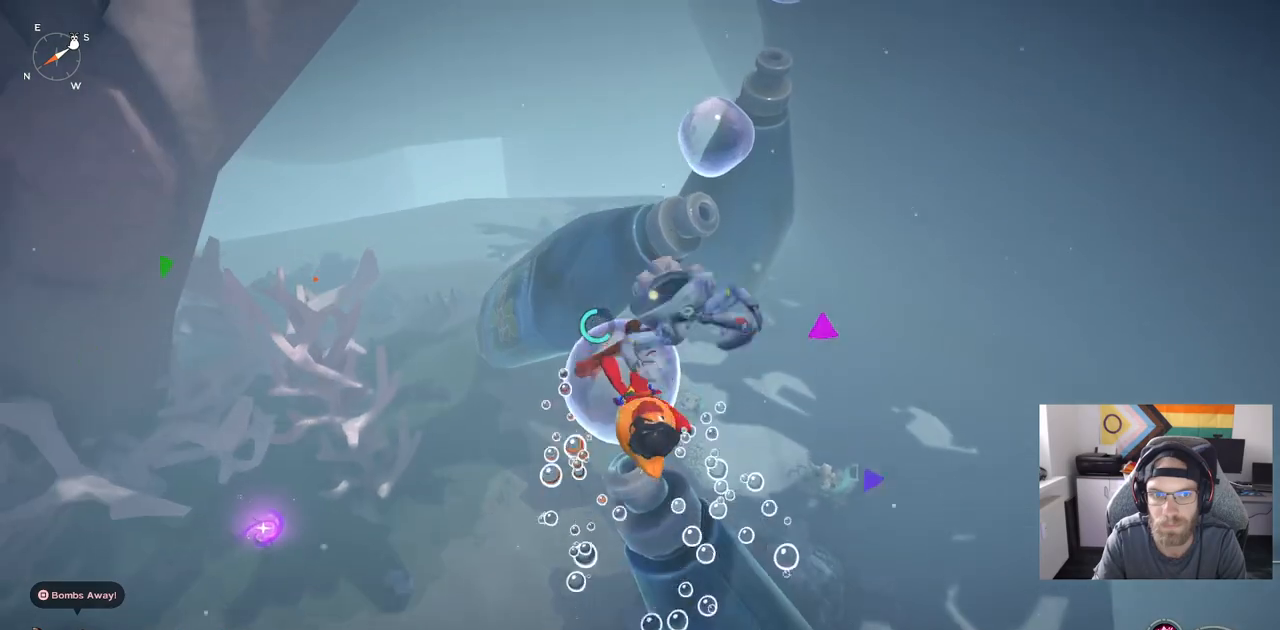
{"buttons": [], "left_stick": "up", "right_stick": "center", "events": [[150, "CROSS", "up"]]}
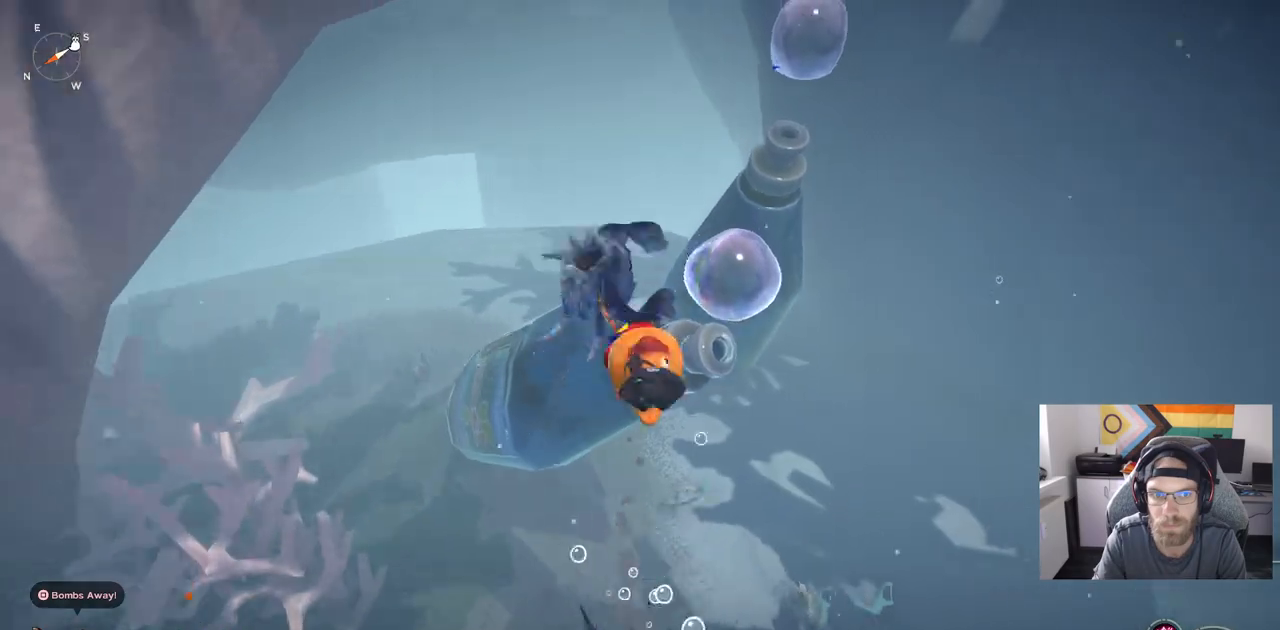
{"buttons": [], "left_stick": "up", "right_stick": "center", "events": []}
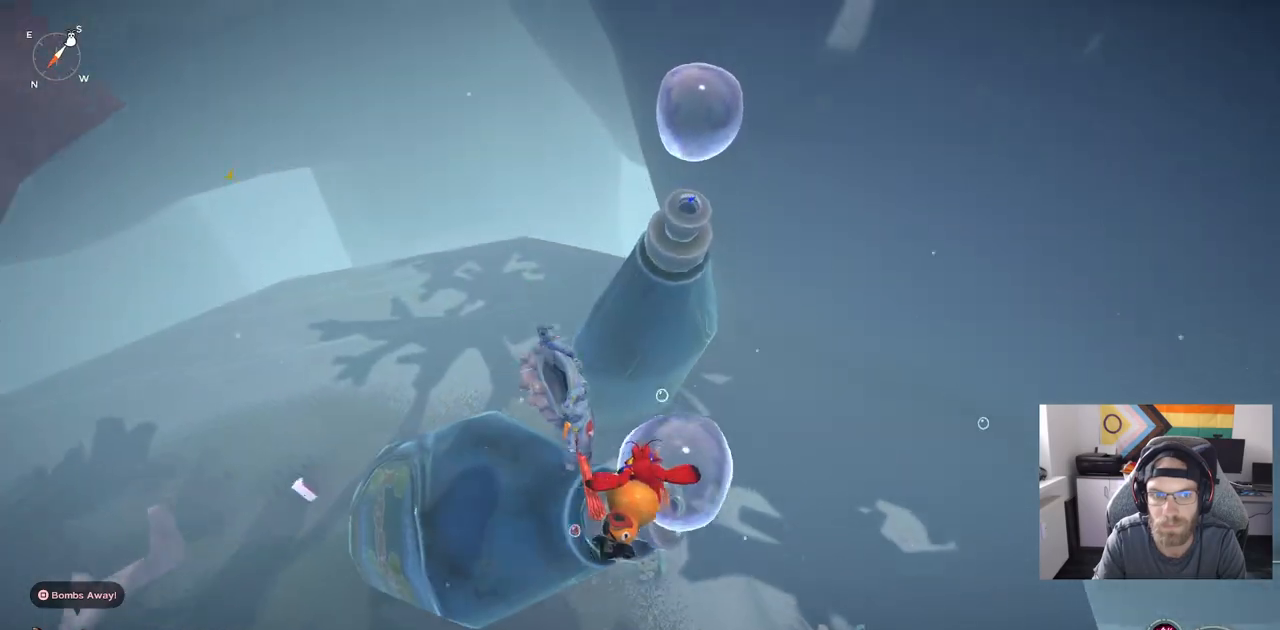
{"buttons": [], "left_stick": "up", "right_stick": "center", "events": []}
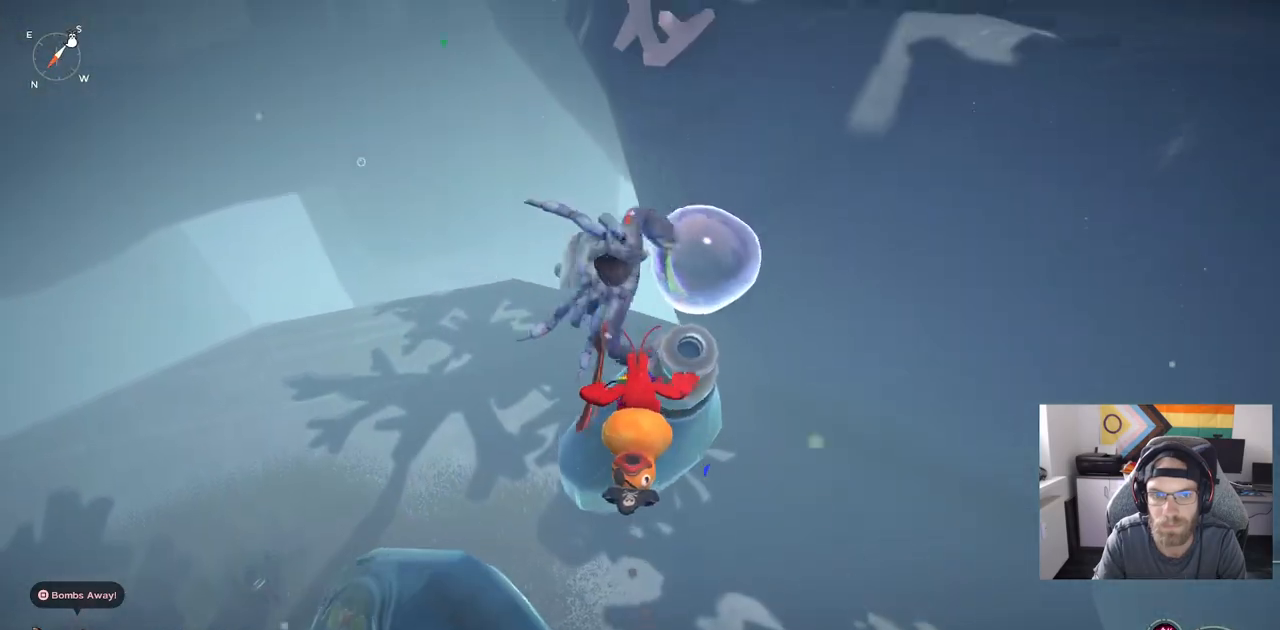
{"buttons": [], "left_stick": "up", "right_stick": "center", "events": [[67, "CROSS", "down"], [350, "CROSS", "up"]]}
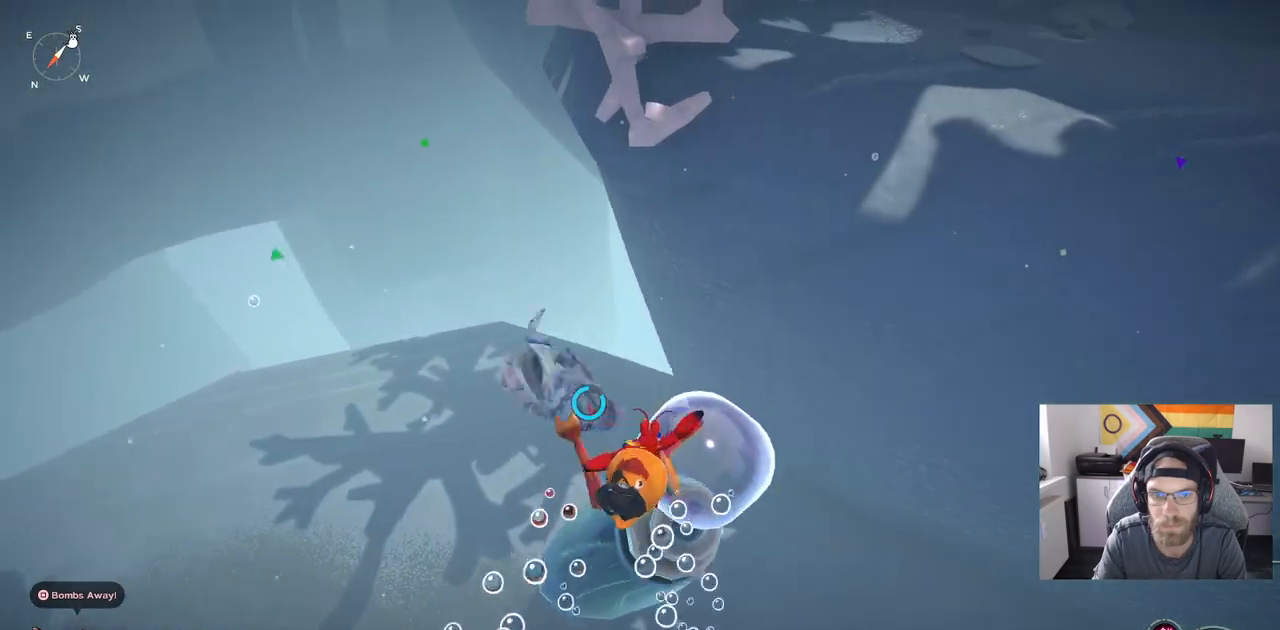
{"buttons": [], "left_stick": "up", "right_stick": "center", "events": []}
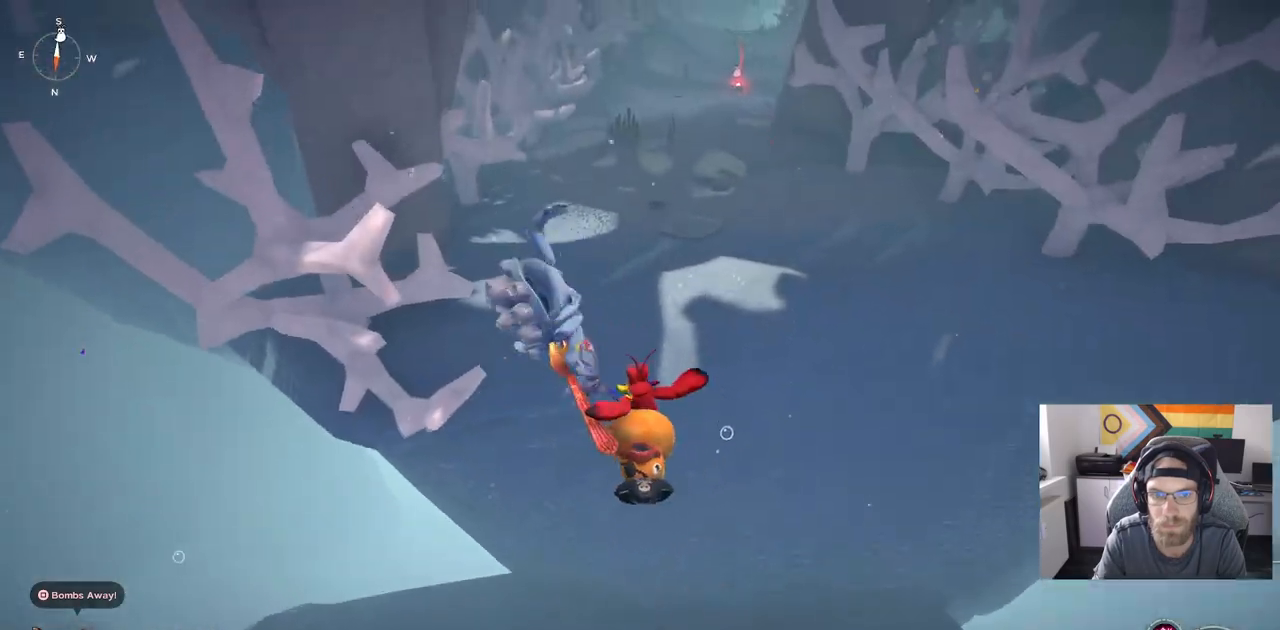
{"buttons": ["CROSS"], "left_stick": "up", "right_stick": "center", "events": [[50, "CROSS", "down"]]}
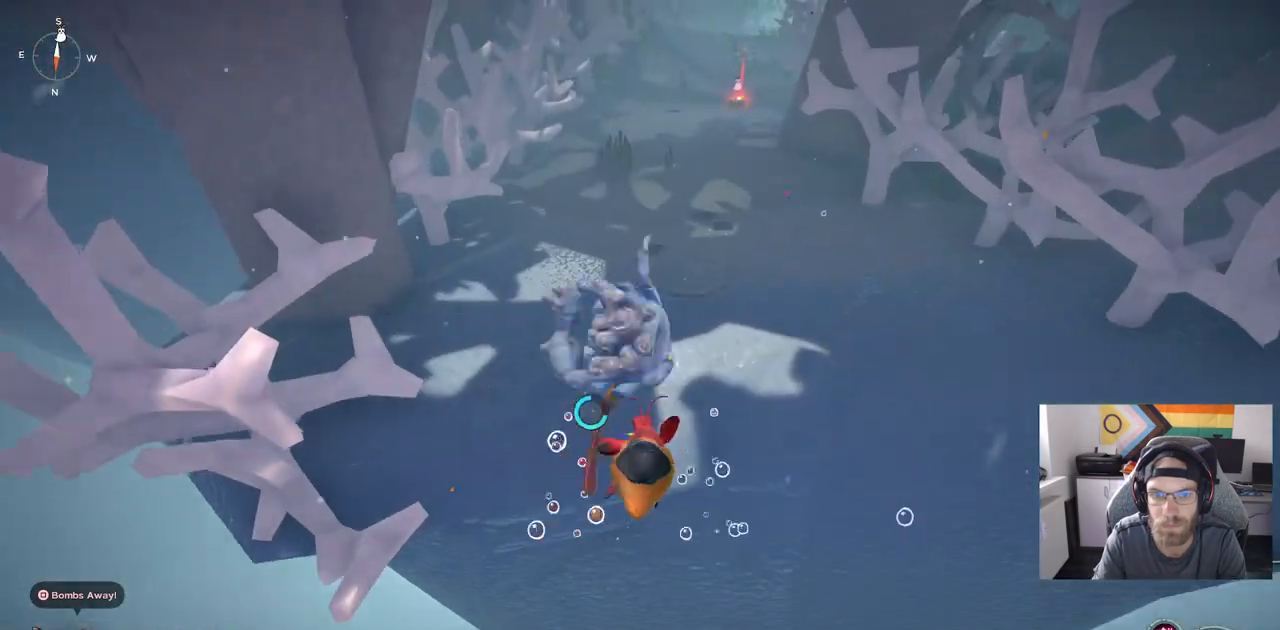
{"buttons": ["CROSS"], "left_stick": "up", "right_stick": "center", "events": []}
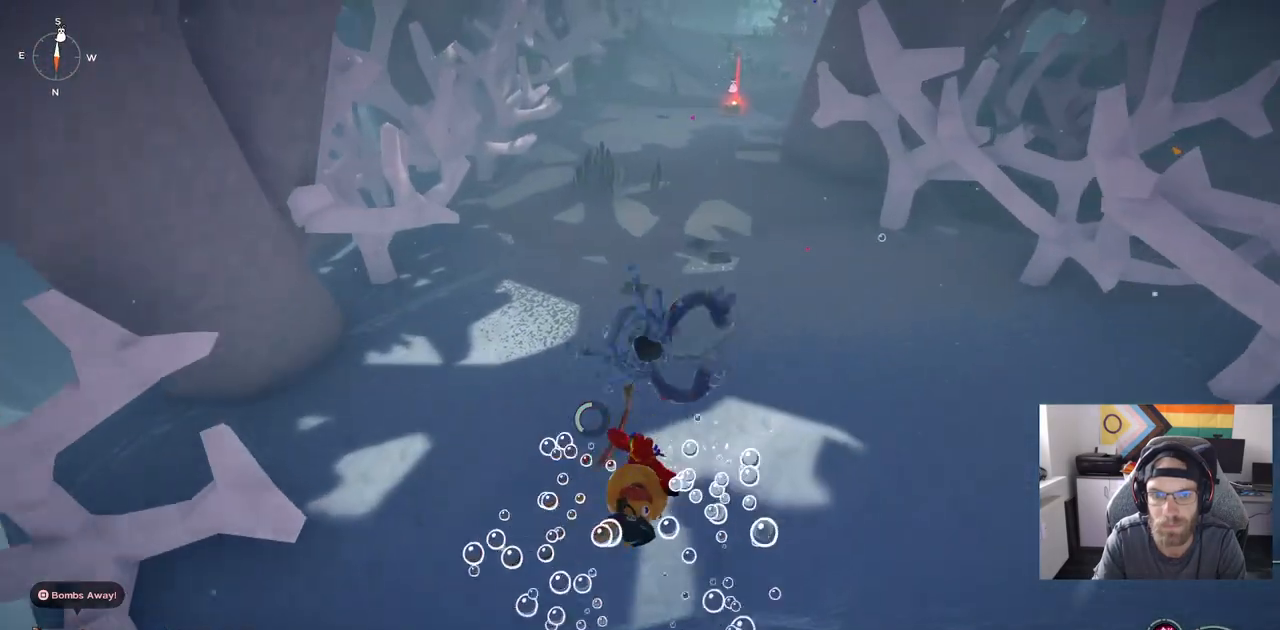
{"buttons": ["CIRCLE"], "left_stick": "up", "right_stick": "center", "events": [[17, "CROSS", "up"], [467, "CIRCLE", "down"]]}
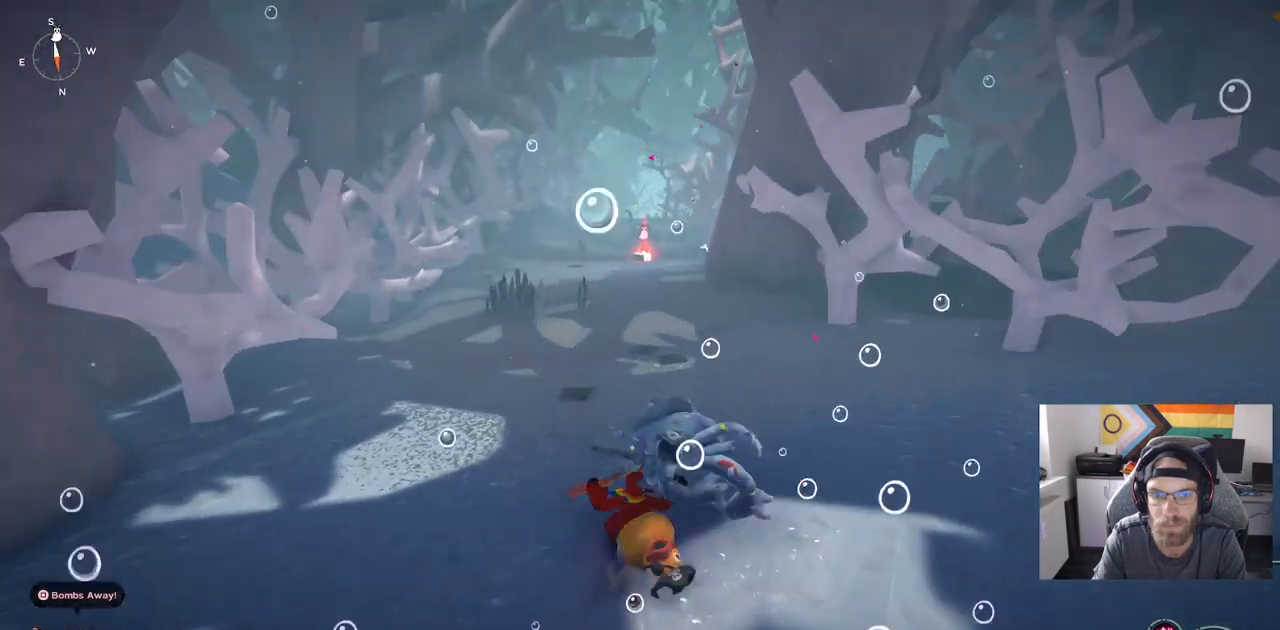
{"buttons": ["CIRCLE"], "left_stick": "up", "right_stick": "center", "events": []}
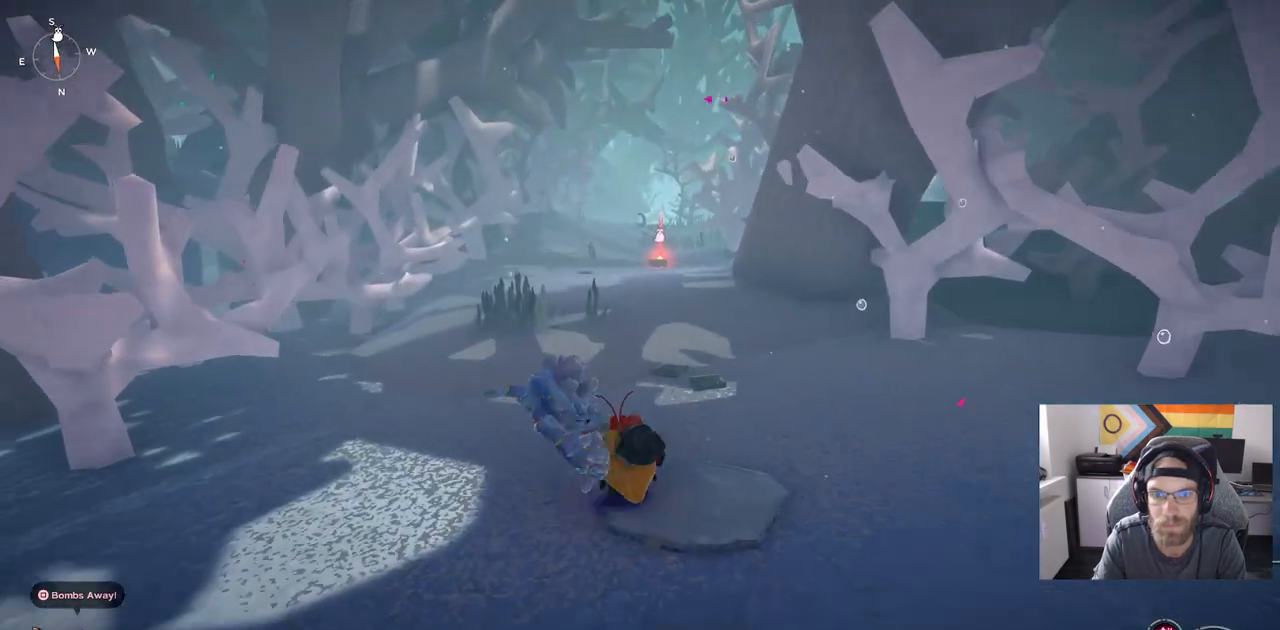
{"buttons": ["CIRCLE"], "left_stick": "up", "right_stick": "center", "events": []}
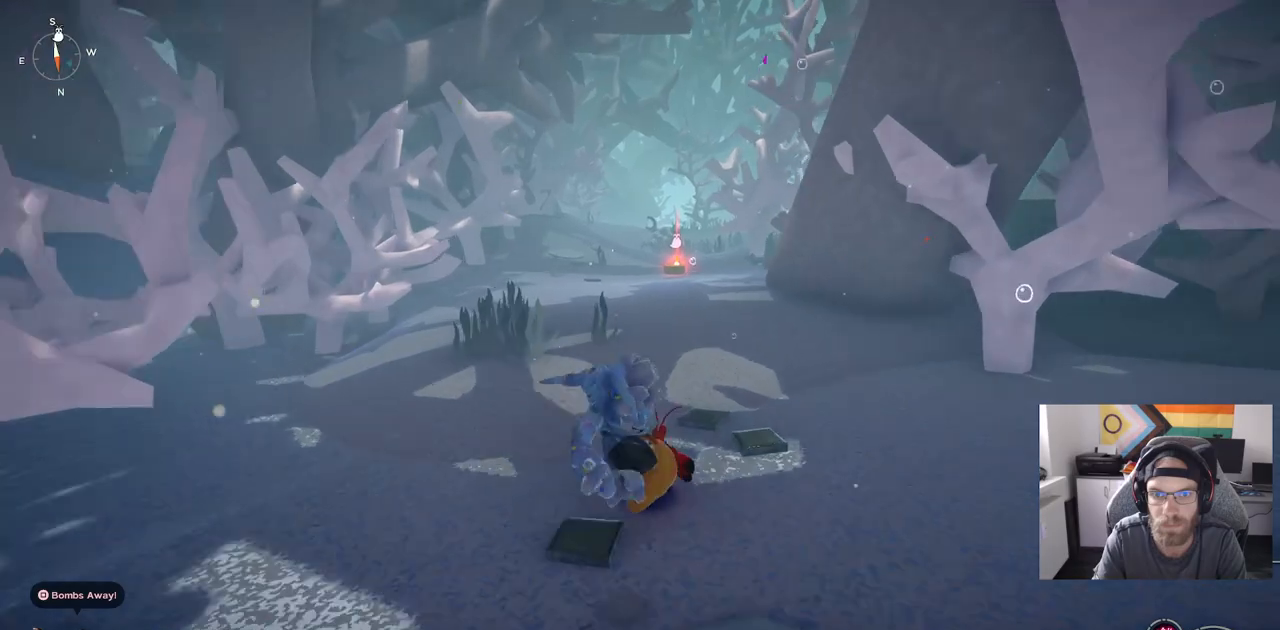
{"buttons": ["CIRCLE"], "left_stick": "up", "right_stick": "center", "events": []}
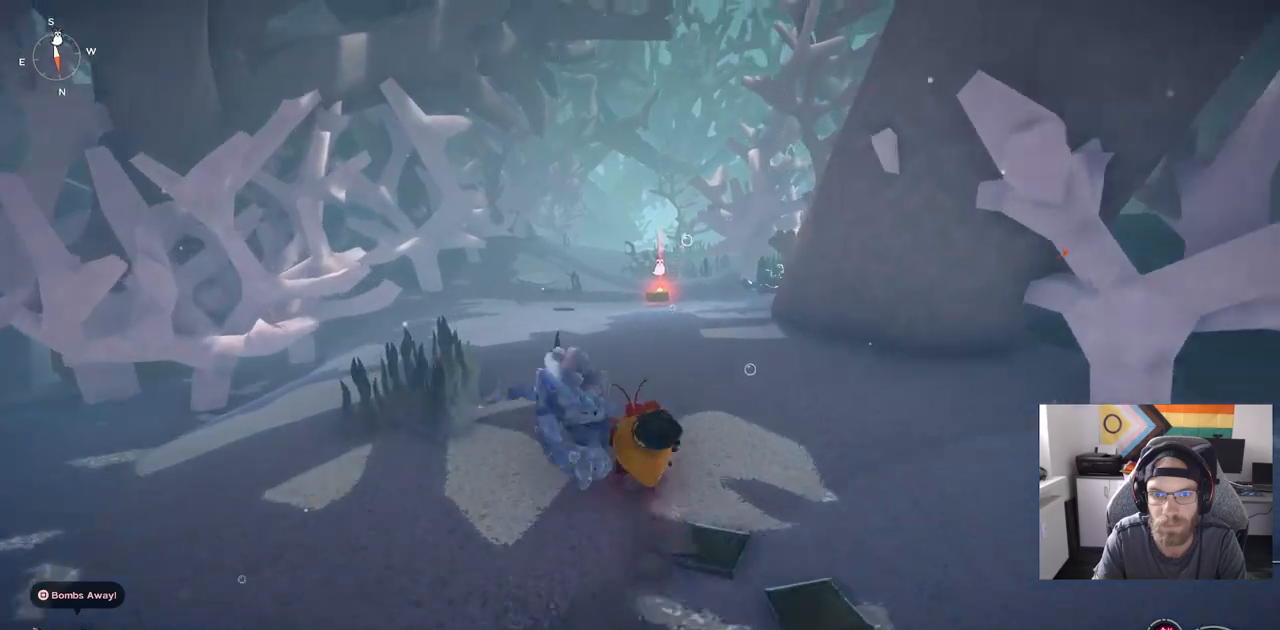
{"buttons": ["CIRCLE"], "left_stick": "up", "right_stick": "center", "events": []}
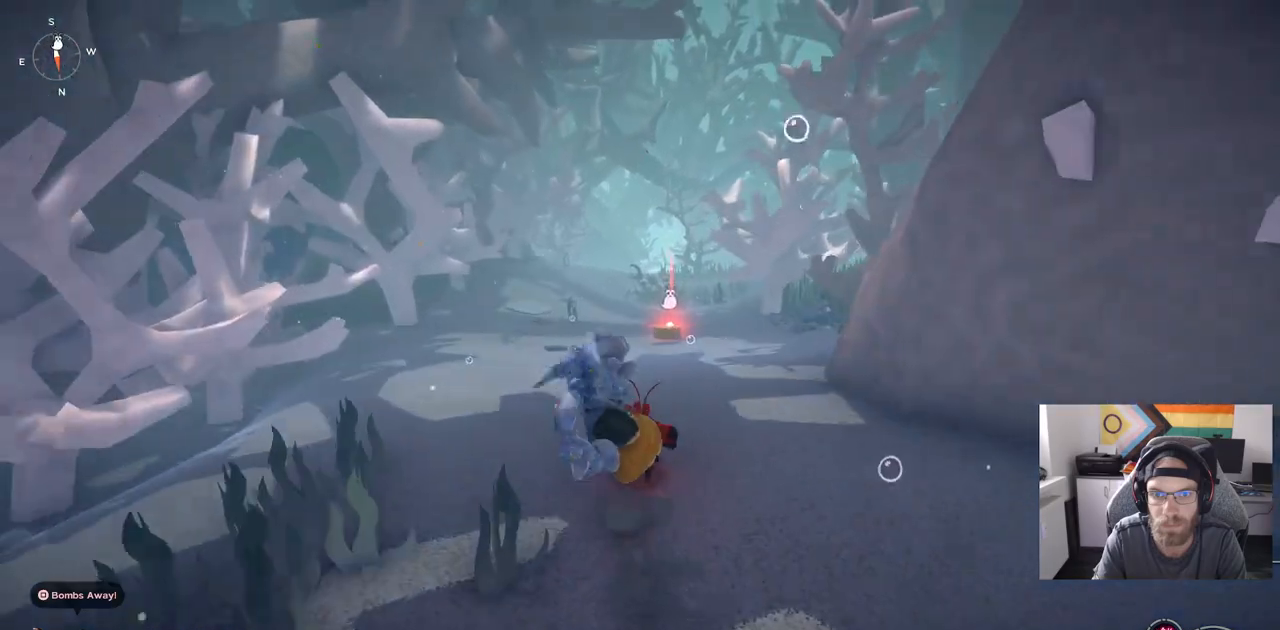
{"buttons": ["CIRCLE"], "left_stick": "up", "right_stick": "center", "events": []}
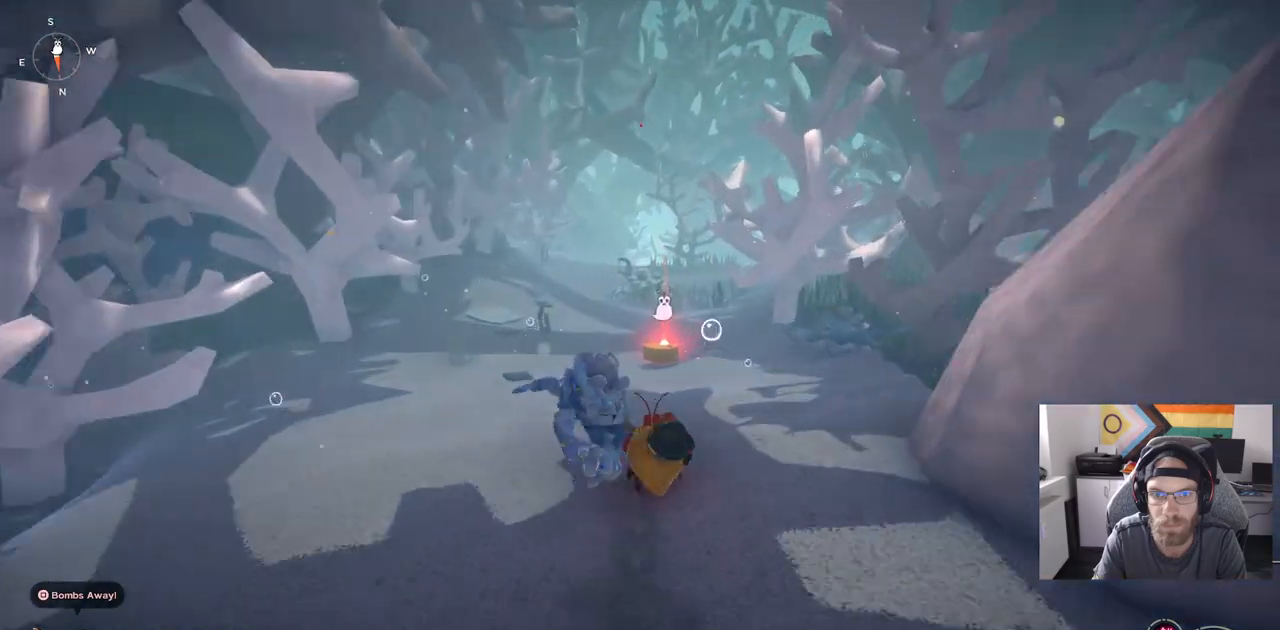
{"buttons": [], "left_stick": "up", "right_stick": "center", "events": [[300, "CIRCLE", "up"]]}
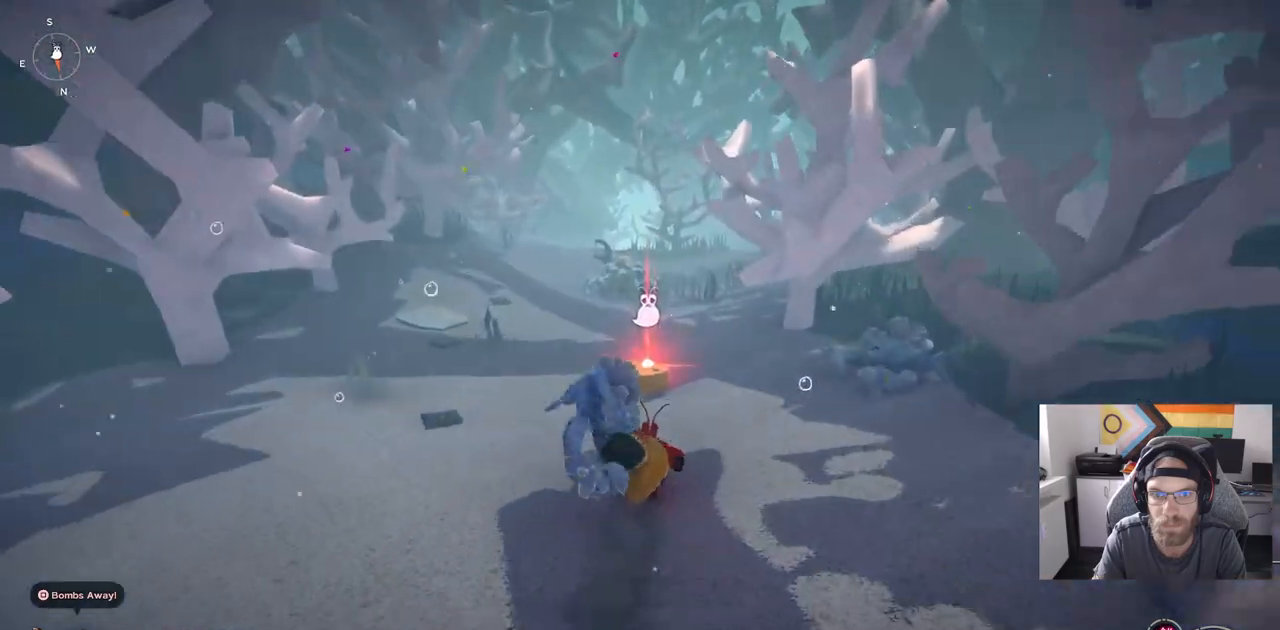
{"buttons": [], "left_stick": "up", "right_stick": "center", "events": []}
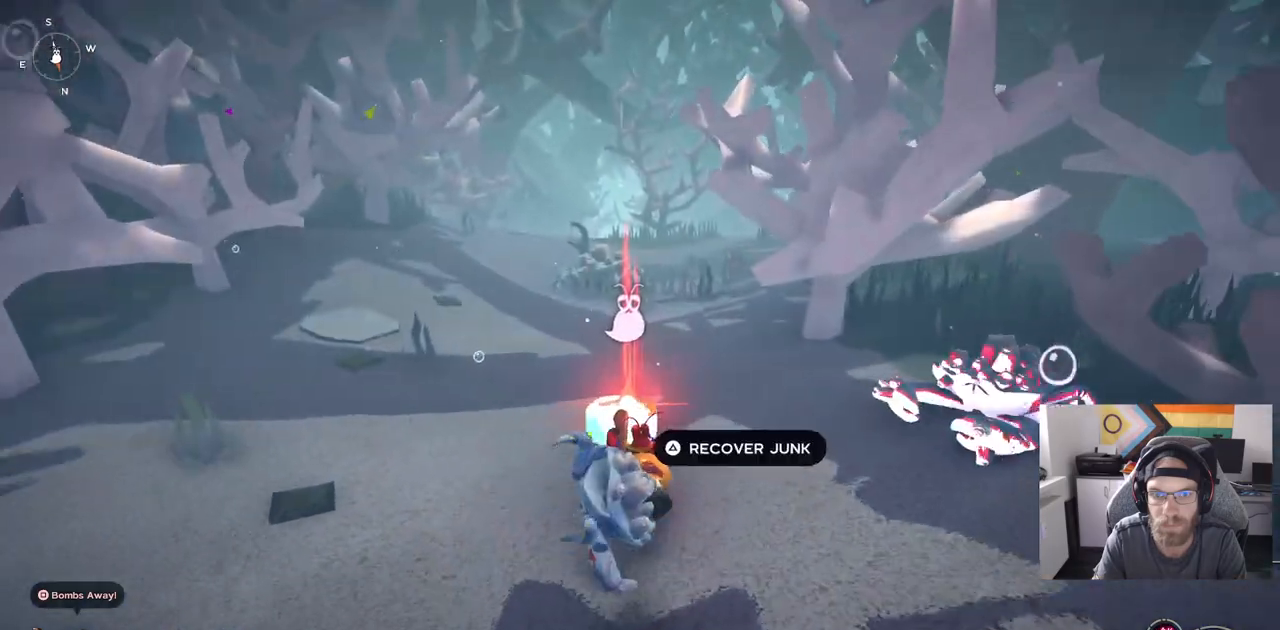
{"buttons": [], "left_stick": "up", "right_stick": "center", "events": [[133, "TRIANGLE", "down"], [317, "TRIANGLE", "up"]]}
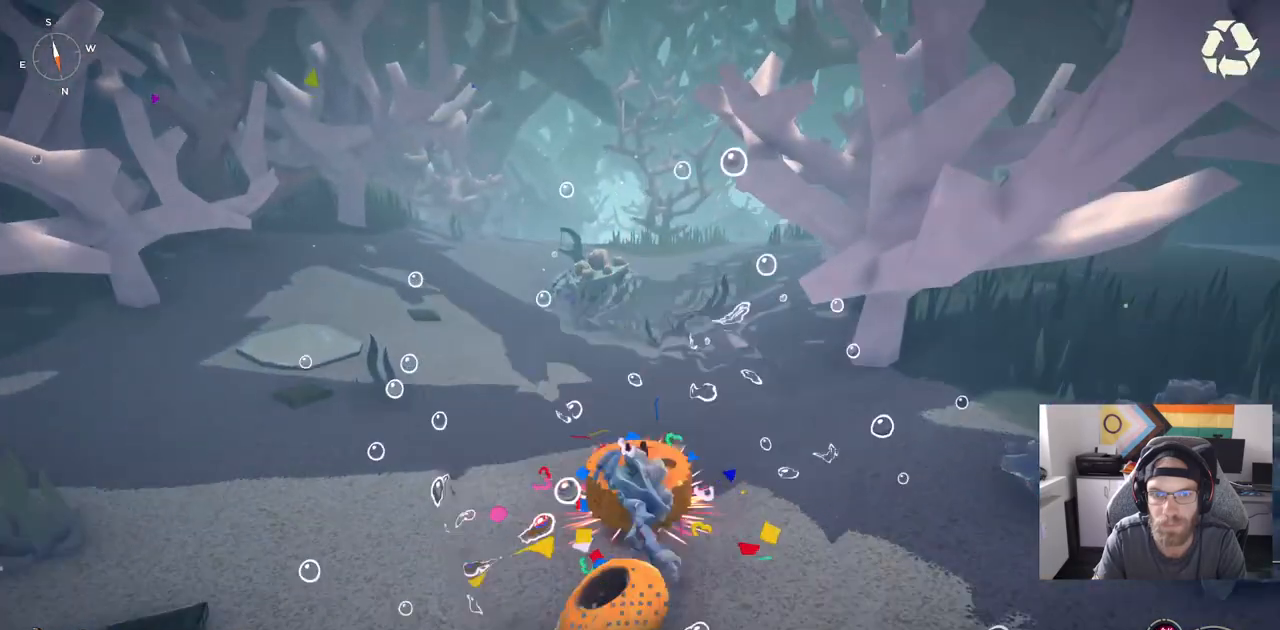
{"buttons": [], "left_stick": "down", "right_stick": "center", "events": [[167, "left_stick", "down-right"], [367, "left_stick", "down"]]}
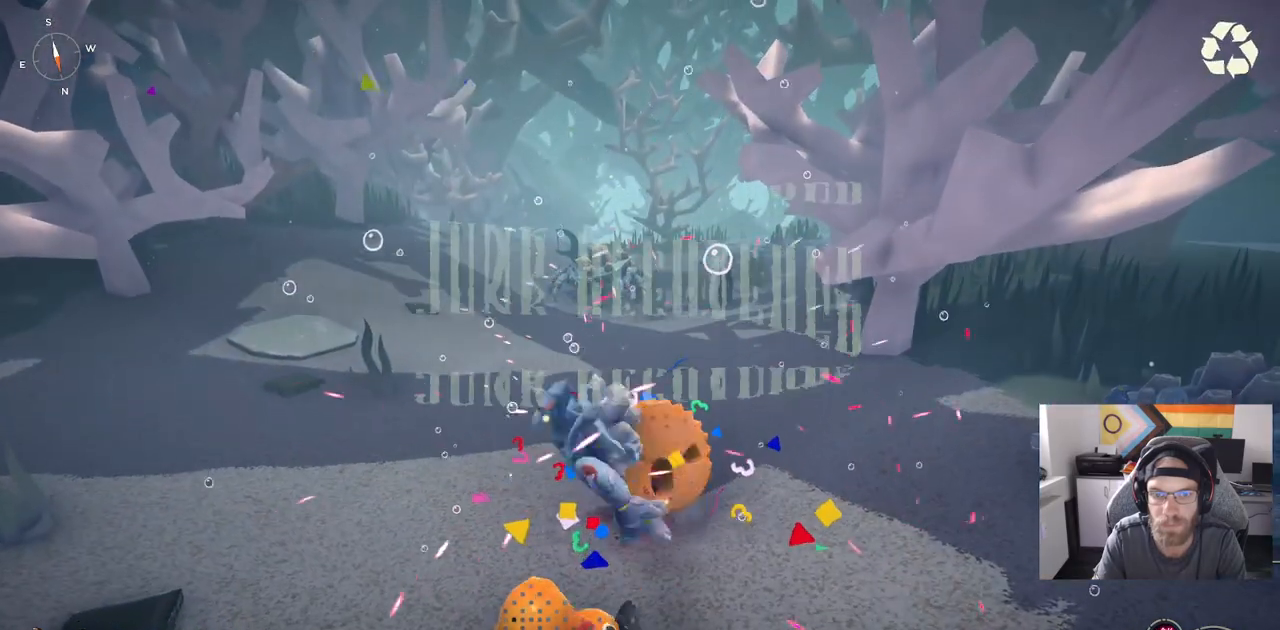
{"buttons": [], "left_stick": "down", "right_stick": "center", "events": [[267, "TRIANGLE", "down"], [400, "TRIANGLE", "up"]]}
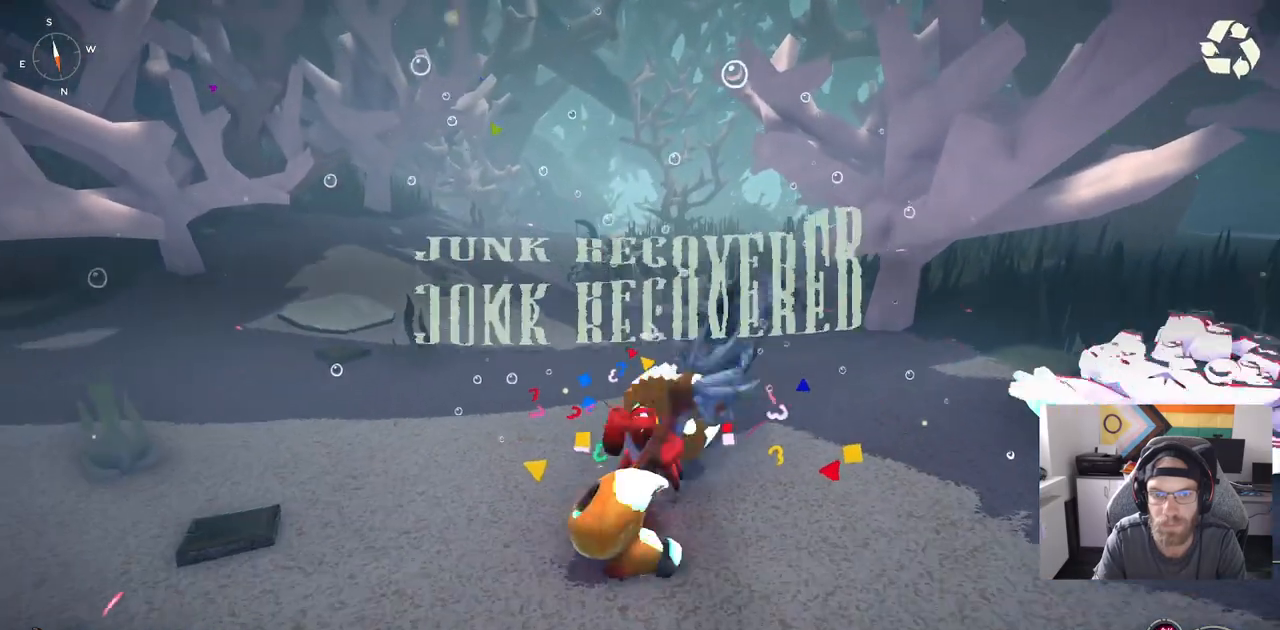
{"buttons": [], "left_stick": "up-left", "right_stick": "center", "events": [[183, "left_stick", "center"], [383, "left_stick", "up-left"]]}
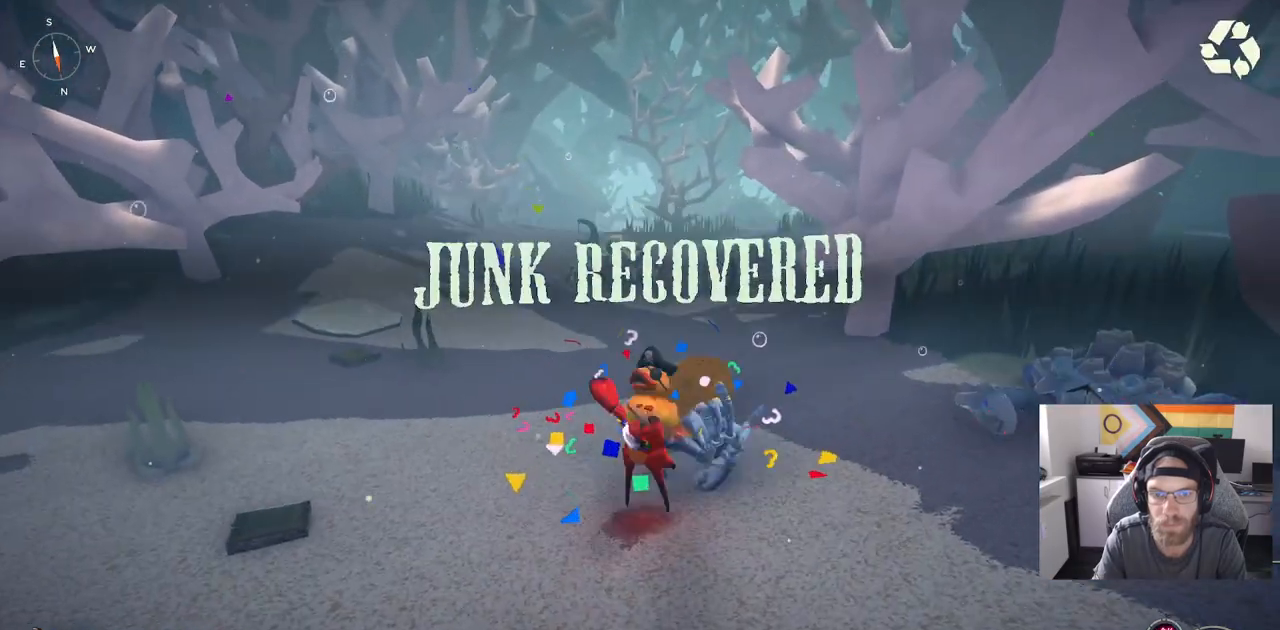
{"buttons": ["CIRCLE"], "left_stick": "up-left", "right_stick": "center", "events": [[117, "CIRCLE", "down"]]}
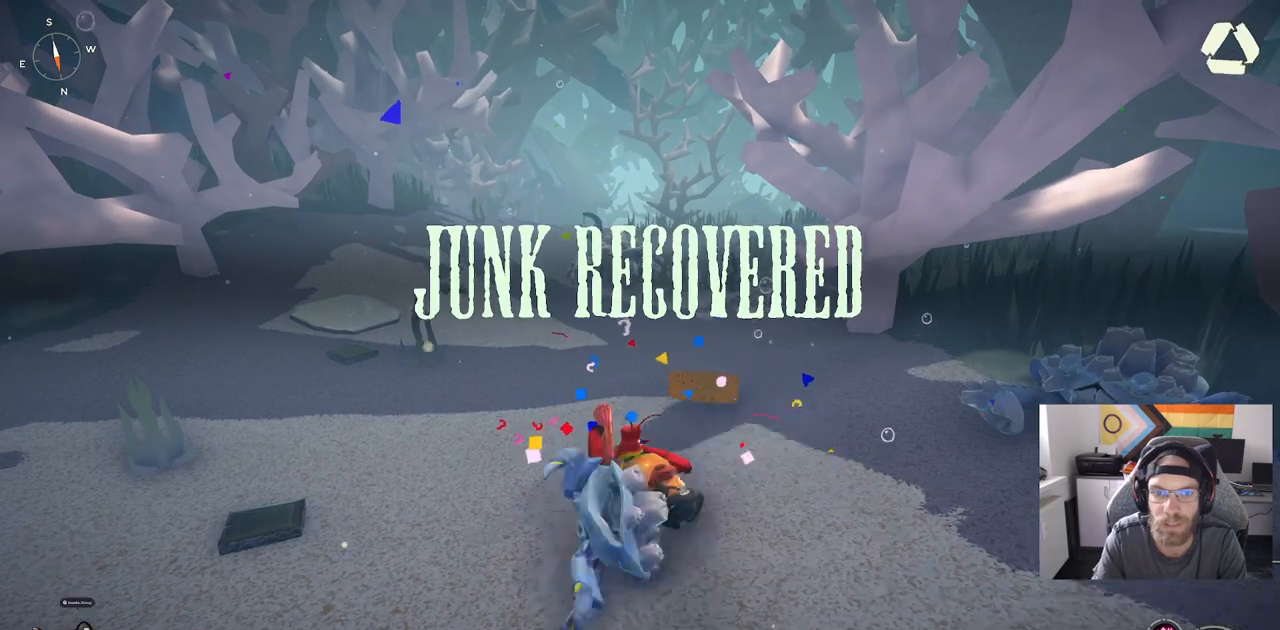
{"buttons": ["CIRCLE"], "left_stick": "up-left", "right_stick": "center", "events": []}
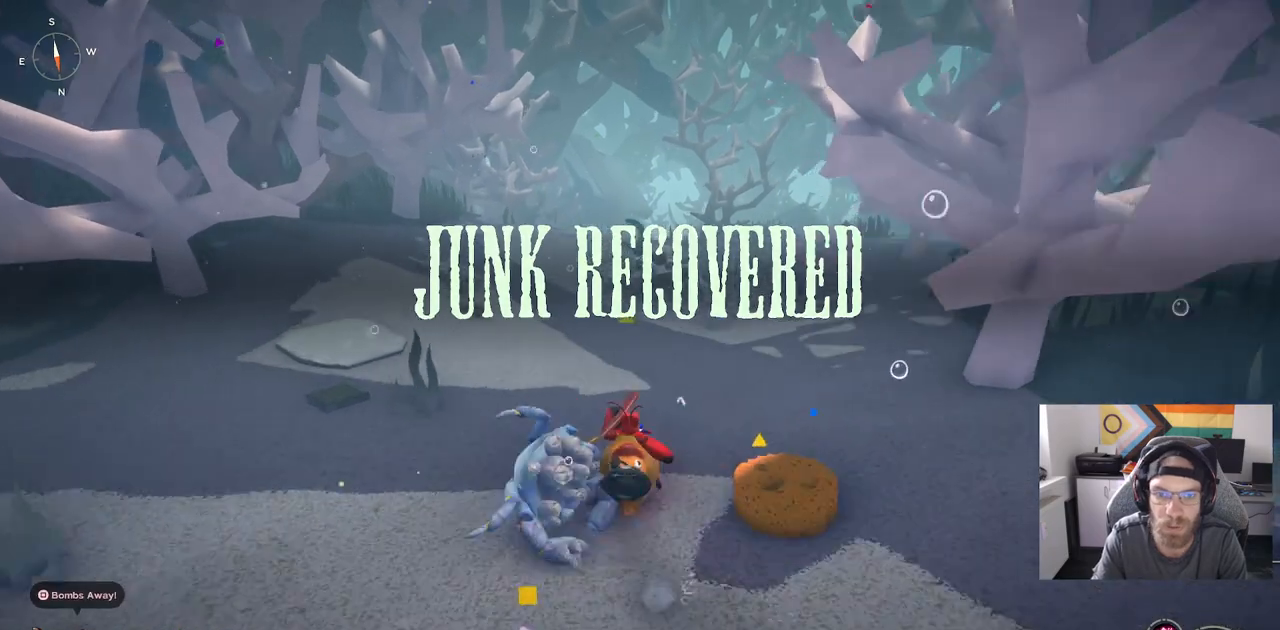
{"buttons": ["CIRCLE"], "left_stick": "up", "right_stick": "center", "events": [[117, "left_stick", "up"]]}
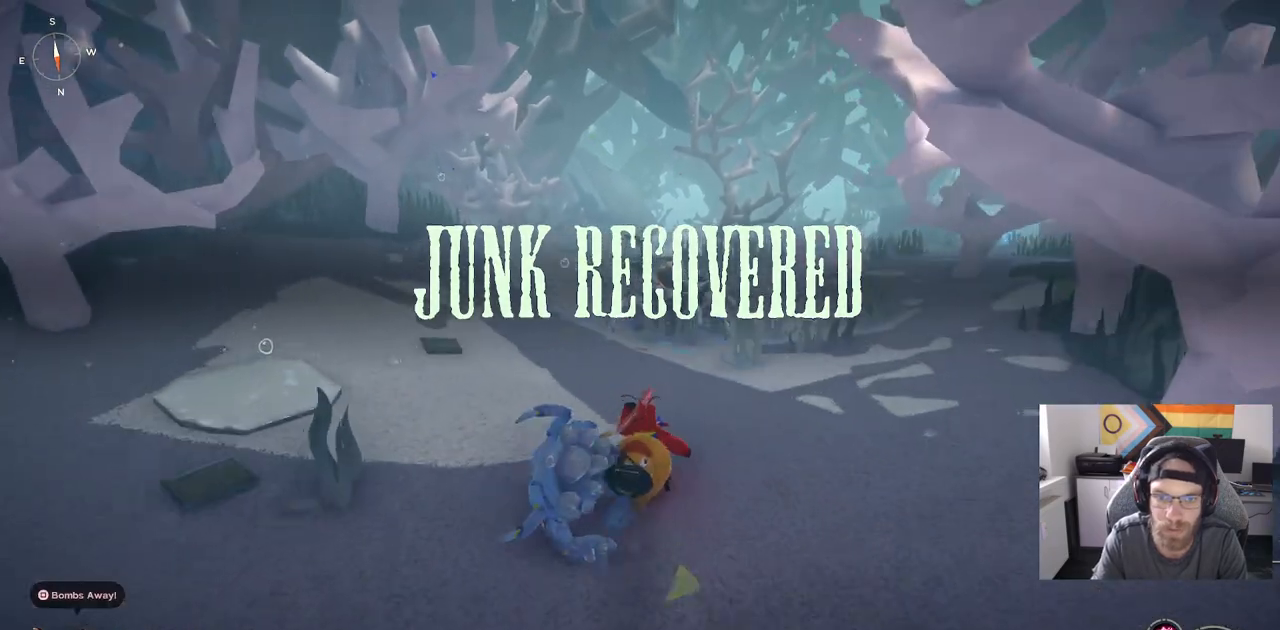
{"buttons": ["CIRCLE"], "left_stick": "up", "right_stick": "center", "events": []}
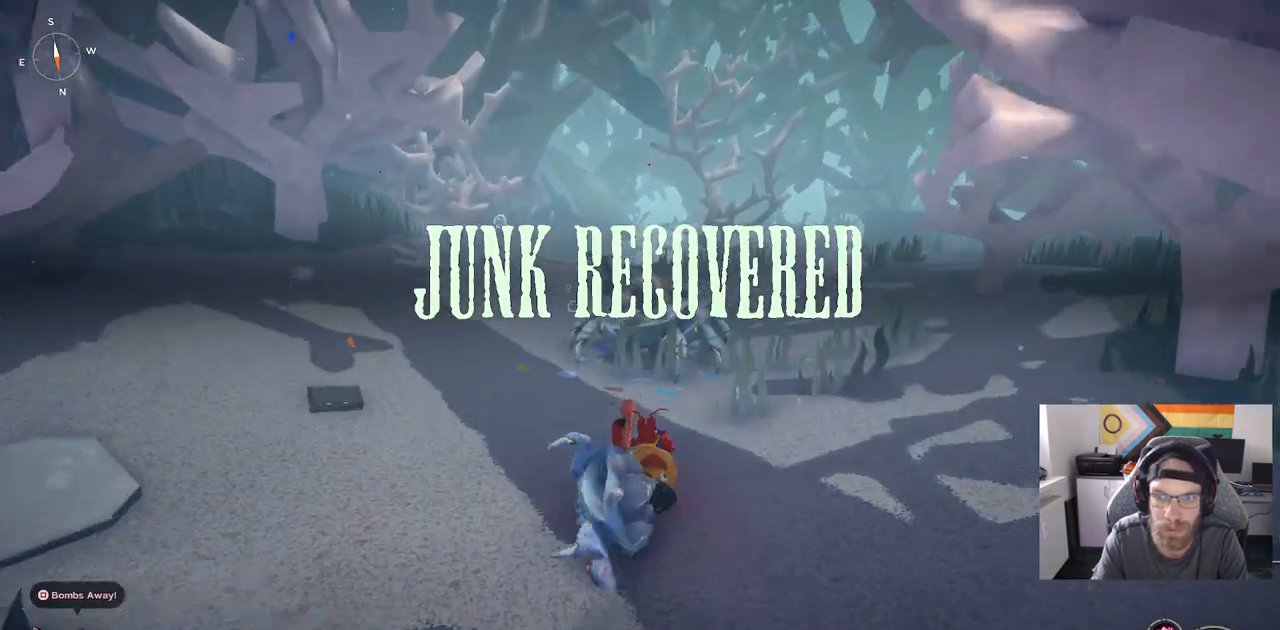
{"buttons": [], "left_stick": "up", "right_stick": "center", "events": [[217, "CIRCLE", "up"]]}